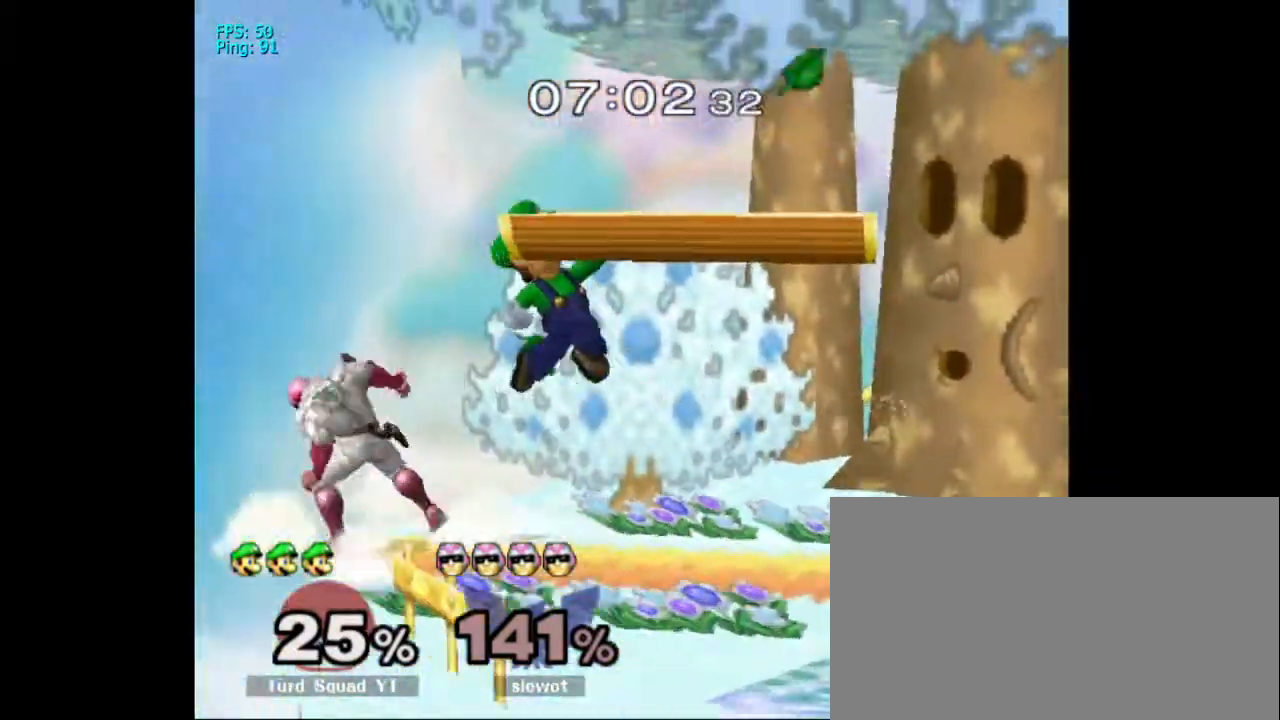
Gameplay with a controller (Nintendo layout); each line is a JSON object with the inputs held at the frame after it (dt_ms = milliseconds from this image to that frame). "events" lists button and stick changes between this image and that frame as [ms after this image, input, new state], when the widget could be followed in between. Not read: L3 R3.
{"dt_ms": 500, "buttons": ["A"], "left_stick": "center", "right_stick": "center", "events": [[167, "left_stick", "center"], [267, "X", "down"], [400, "A", "down"], [433, "X", "up"]]}
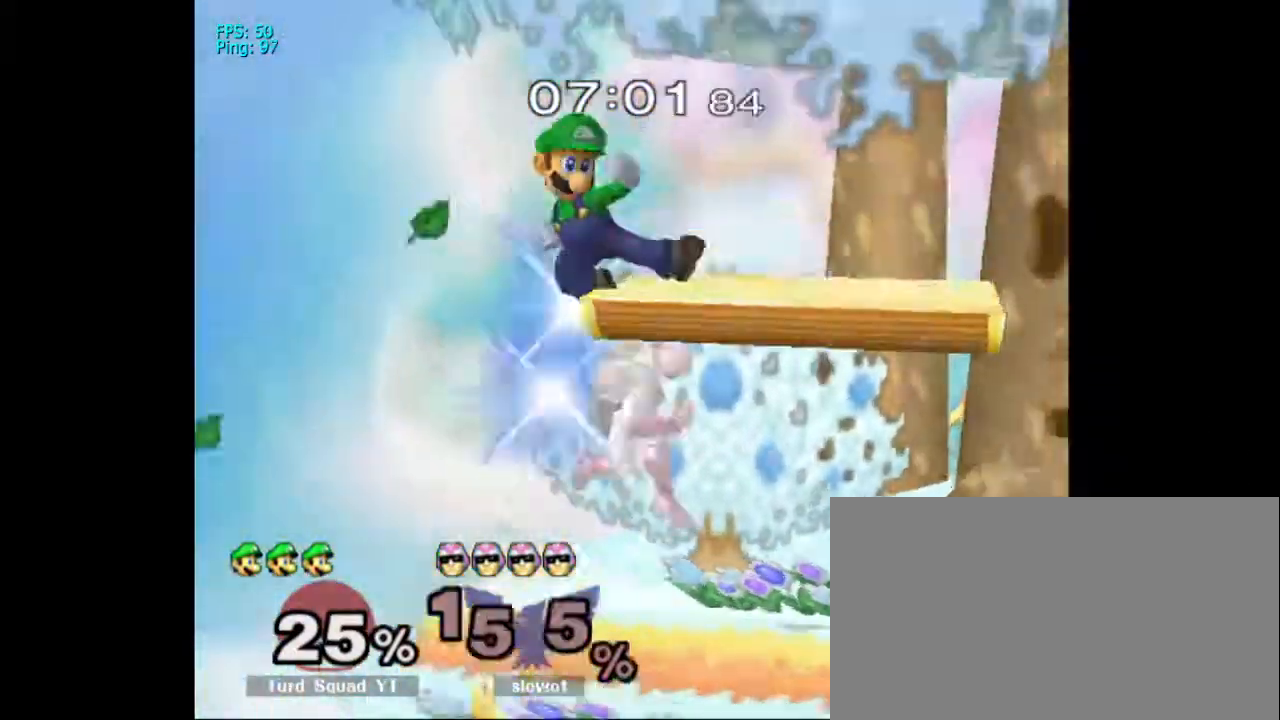
{"dt_ms": 500, "buttons": [], "left_stick": "center", "right_stick": "center", "events": [[200, "DPAD_RIGHT", "down"], [233, "left_stick", "down"], [333, "left_stick", "center"], [367, "A", "up"], [500, "DPAD_RIGHT", "up"]]}
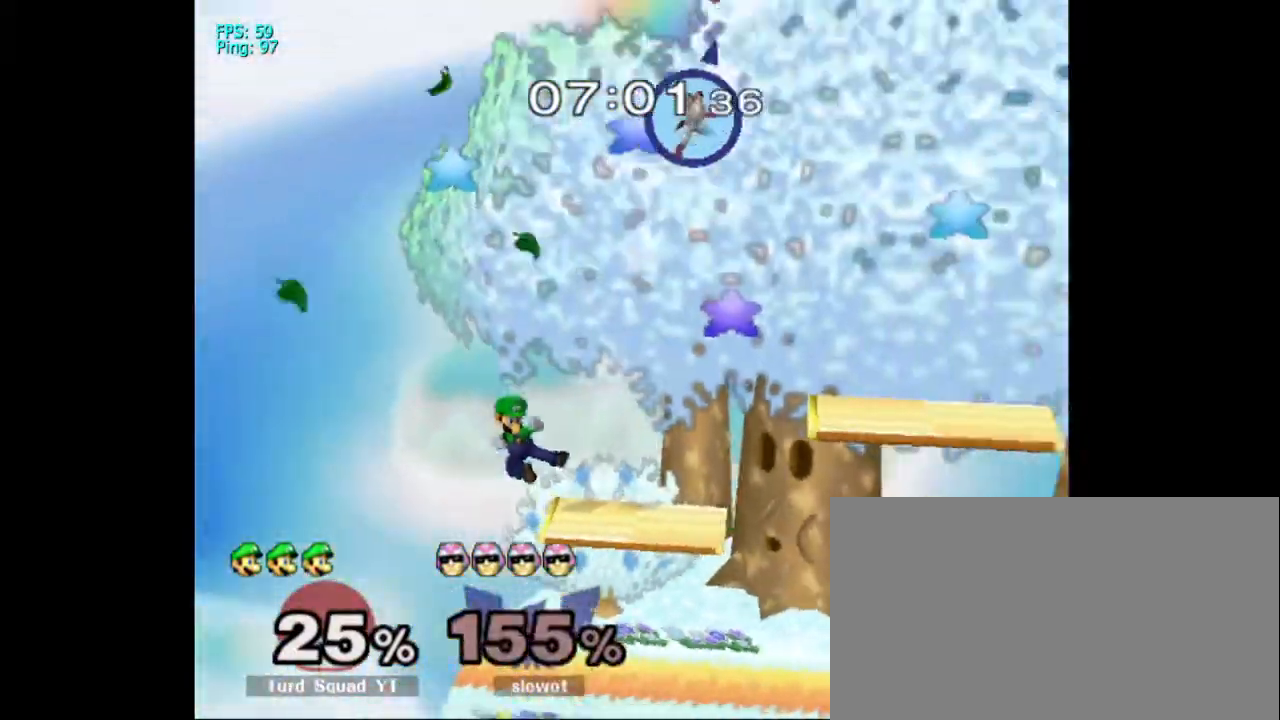
{"dt_ms": 500, "buttons": [], "left_stick": "center", "right_stick": "center", "events": [[100, "DPAD_RIGHT", "down"], [167, "DPAD_RIGHT", "up"], [400, "DPAD_UP", "down"], [467, "DPAD_UP", "up"]]}
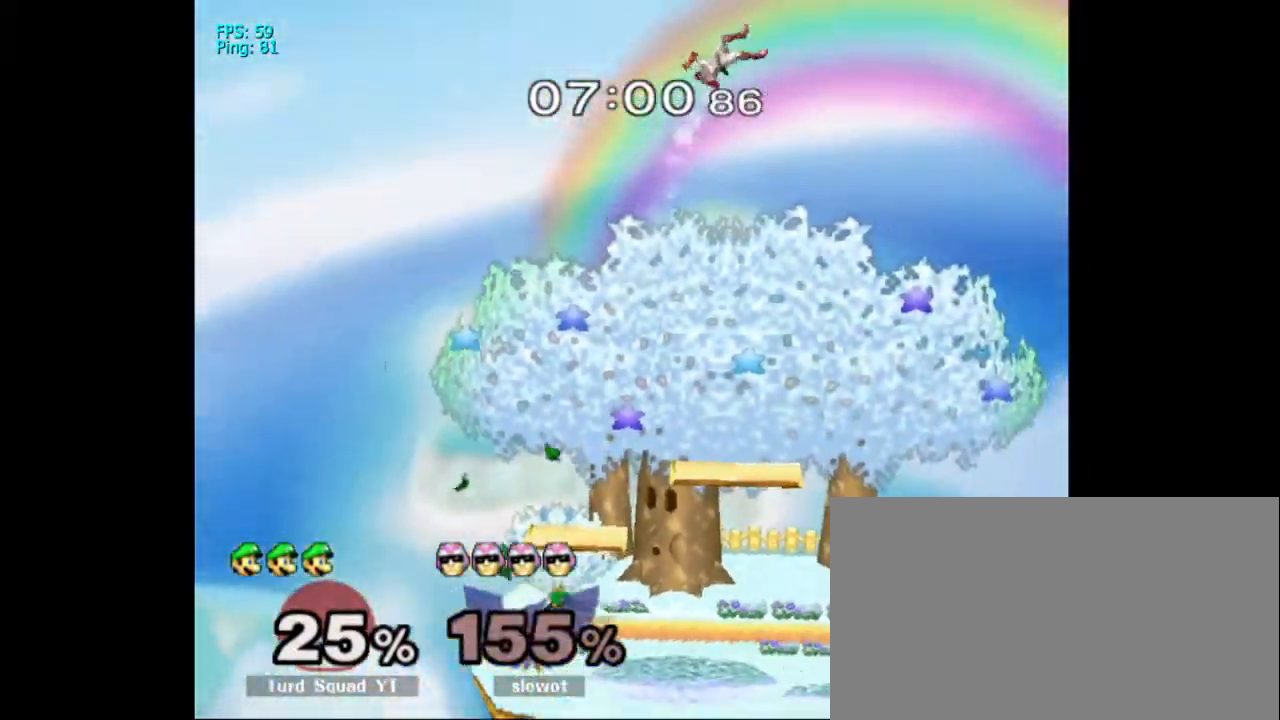
{"dt_ms": 500, "buttons": [], "left_stick": "center", "right_stick": "center"}
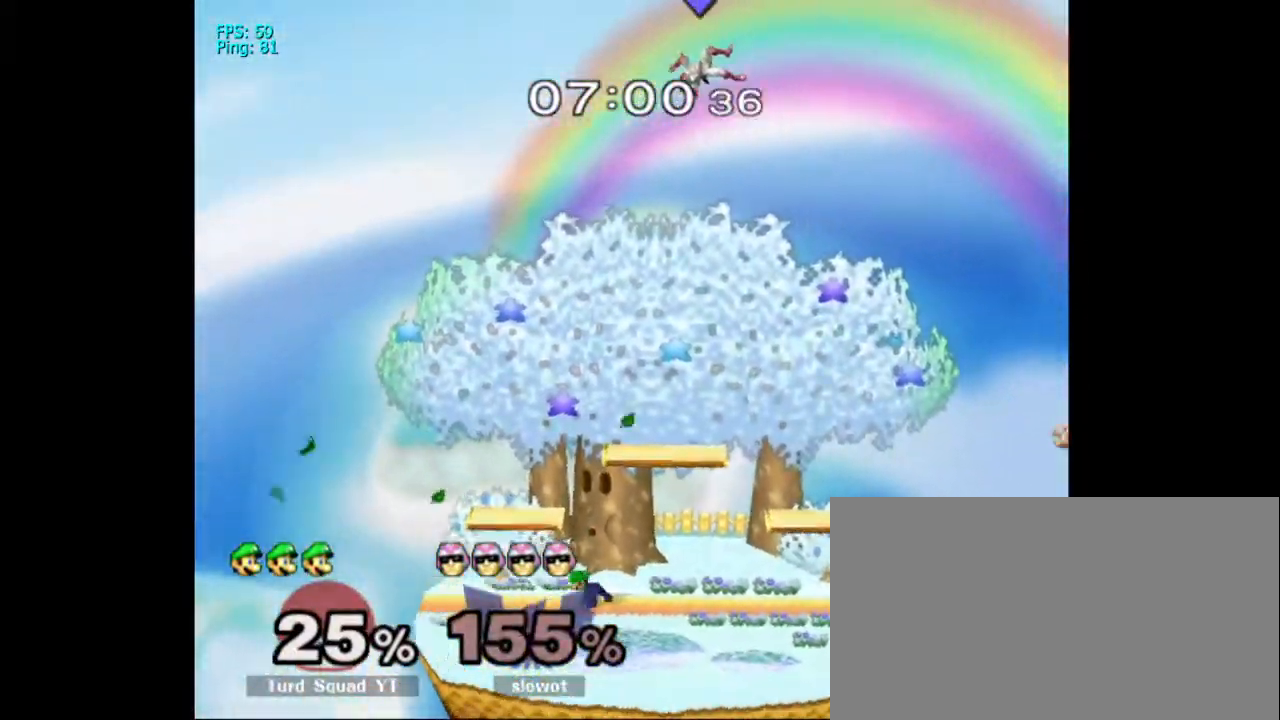
{"dt_ms": 500, "buttons": ["Y"], "left_stick": "down-right", "right_stick": "center"}
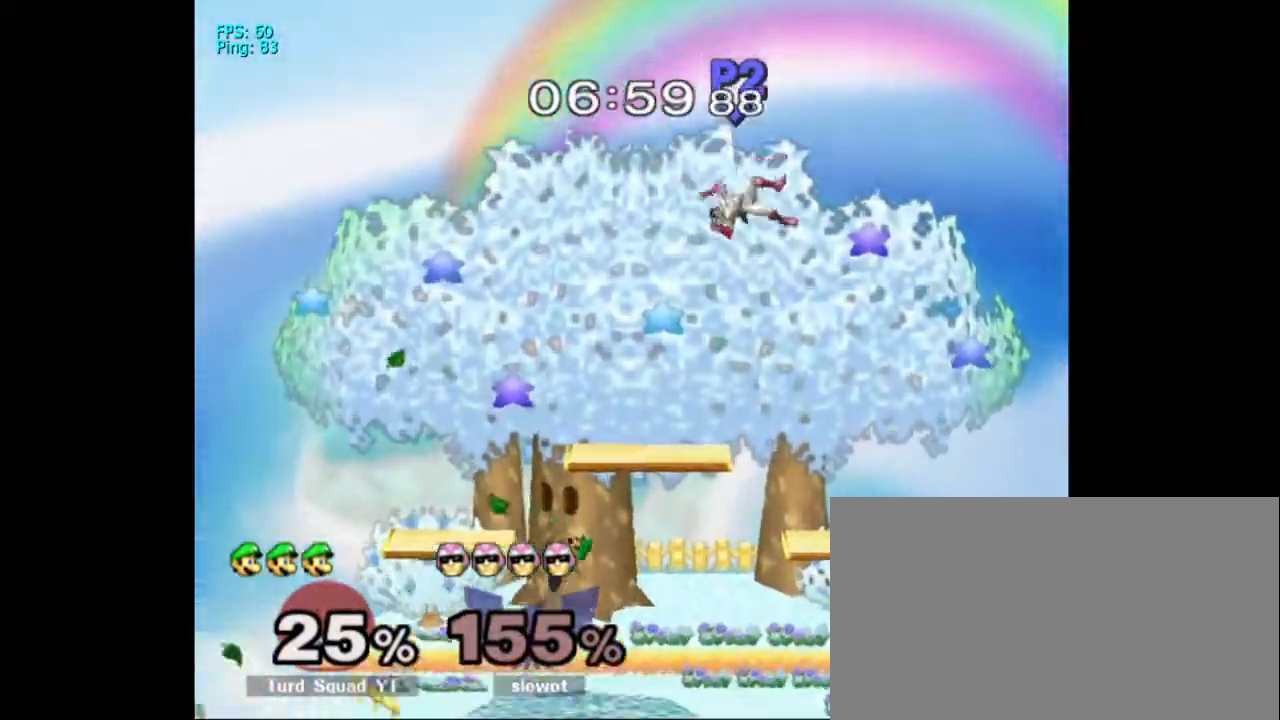
{"dt_ms": 500, "buttons": ["DPAD_RIGHT"], "left_stick": "center", "right_stick": "center", "events": [[33, "left_stick", "center"], [67, "Y", "up"], [133, "left_stick", "down"], [200, "left_stick", "center"], [500, "DPAD_RIGHT", "down"]]}
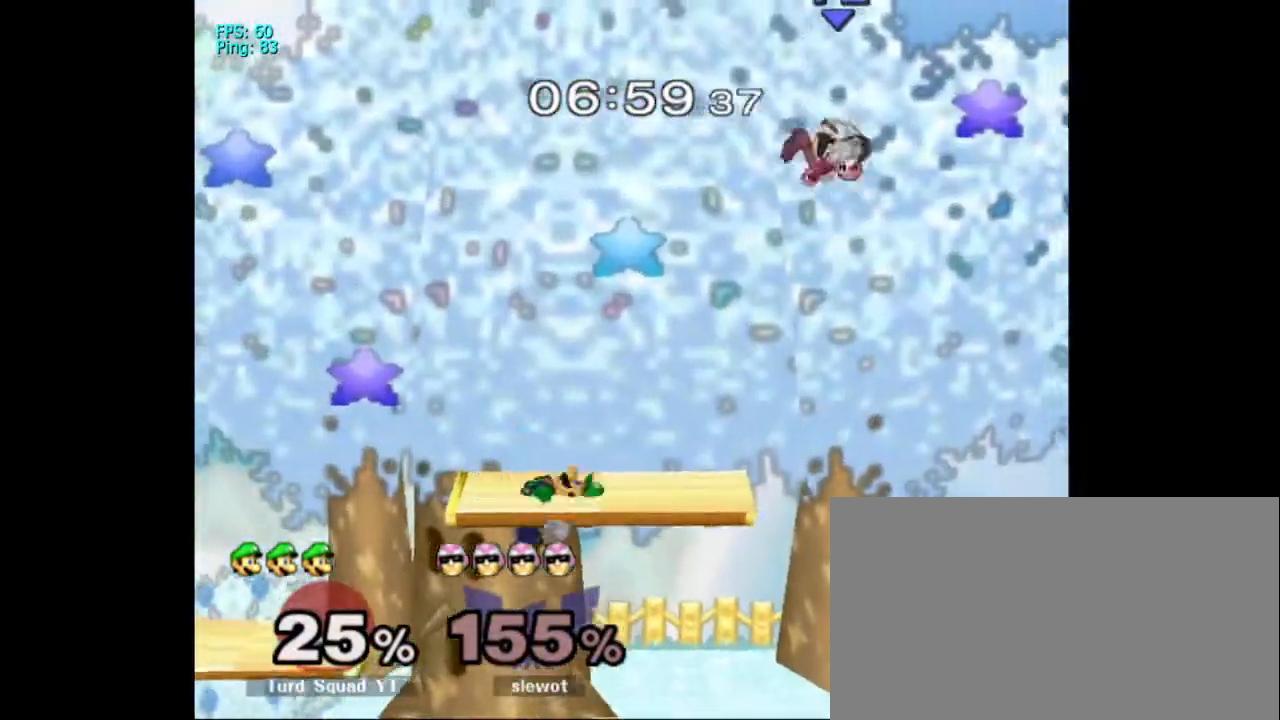
{"dt_ms": 500, "buttons": ["A", "DPAD_UP", "DPAD_RIGHT"], "left_stick": "right", "right_stick": "center", "events": [[67, "DPAD_RIGHT", "up"], [100, "left_stick", "down"], [133, "X", "down"], [200, "DPAD_RIGHT", "down"], [267, "left_stick", "right"], [300, "A", "down"], [300, "DPAD_RIGHT", "up"], [333, "X", "up"], [467, "DPAD_RIGHT", "down"], [500, "DPAD_UP", "down"]]}
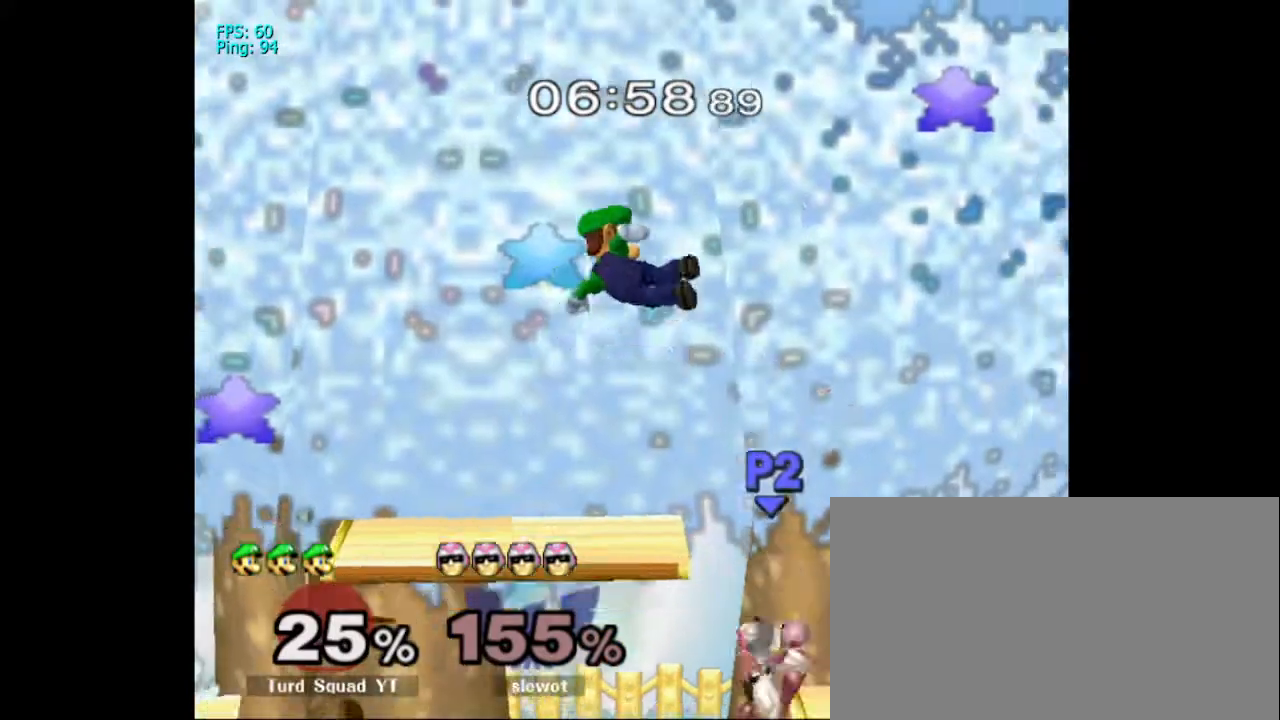
{"dt_ms": 500, "buttons": [], "left_stick": "left", "right_stick": "center", "events": [[67, "DPAD_RIGHT", "up"], [67, "DPAD_UP", "up"], [133, "A", "up"], [133, "left_stick", "center"], [433, "left_stick", "left"]]}
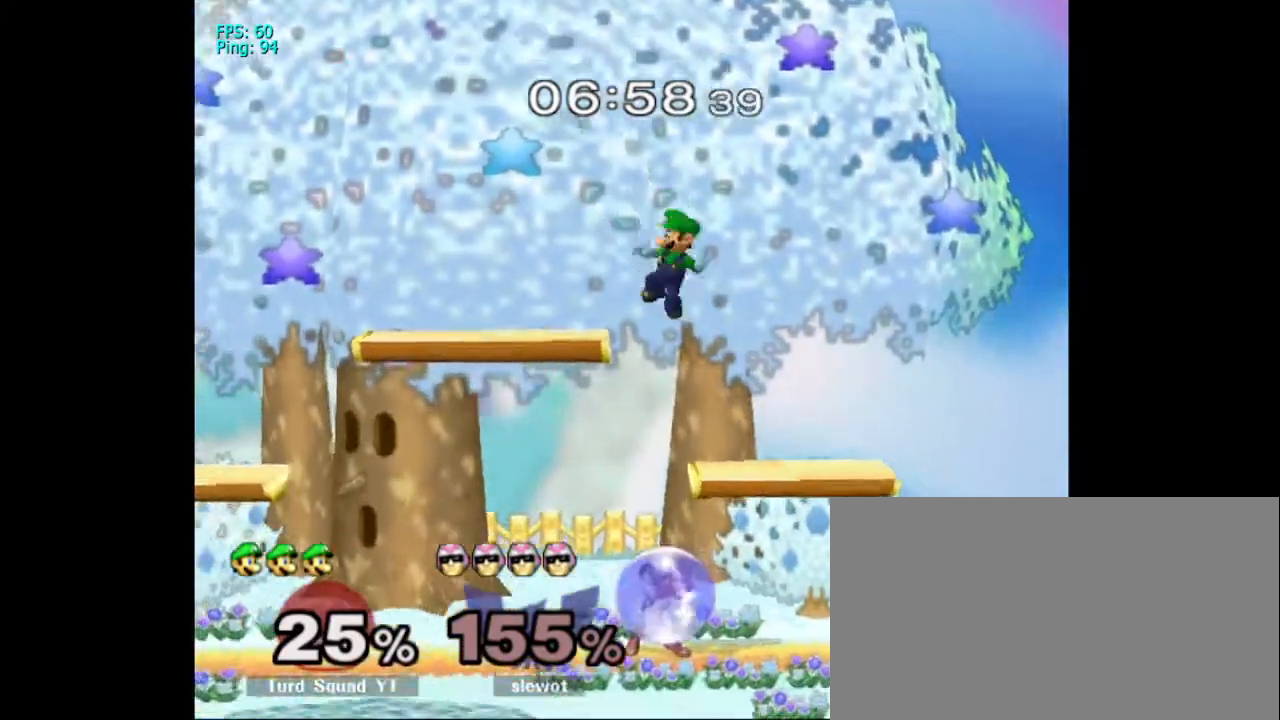
{"dt_ms": 500, "buttons": ["A"], "left_stick": "down", "right_stick": "center", "events": [[33, "A", "down"], [100, "left_stick", "center"], [167, "DPAD_RIGHT", "down"], [200, "DPAD_UP", "down"], [267, "left_stick", "down"], [300, "DPAD_UP", "up"], [333, "DPAD_RIGHT", "up"]]}
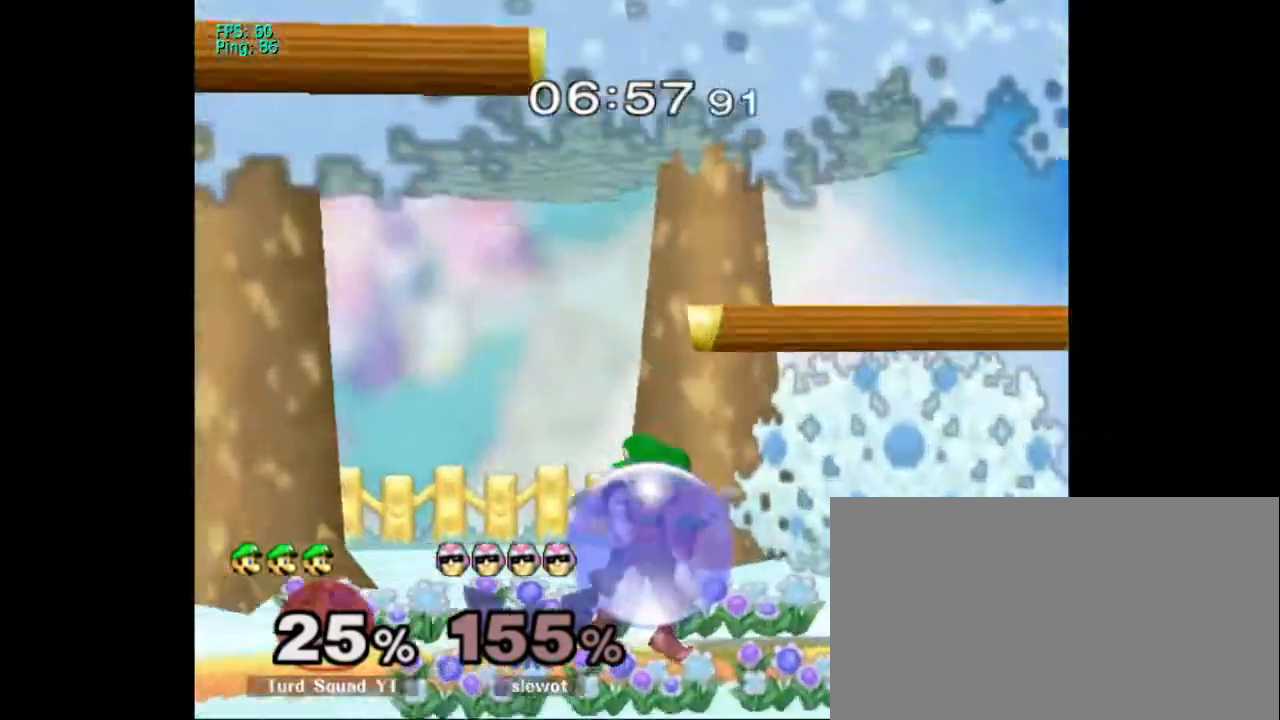
{"dt_ms": 500, "buttons": ["A"], "left_stick": "up", "right_stick": "center"}
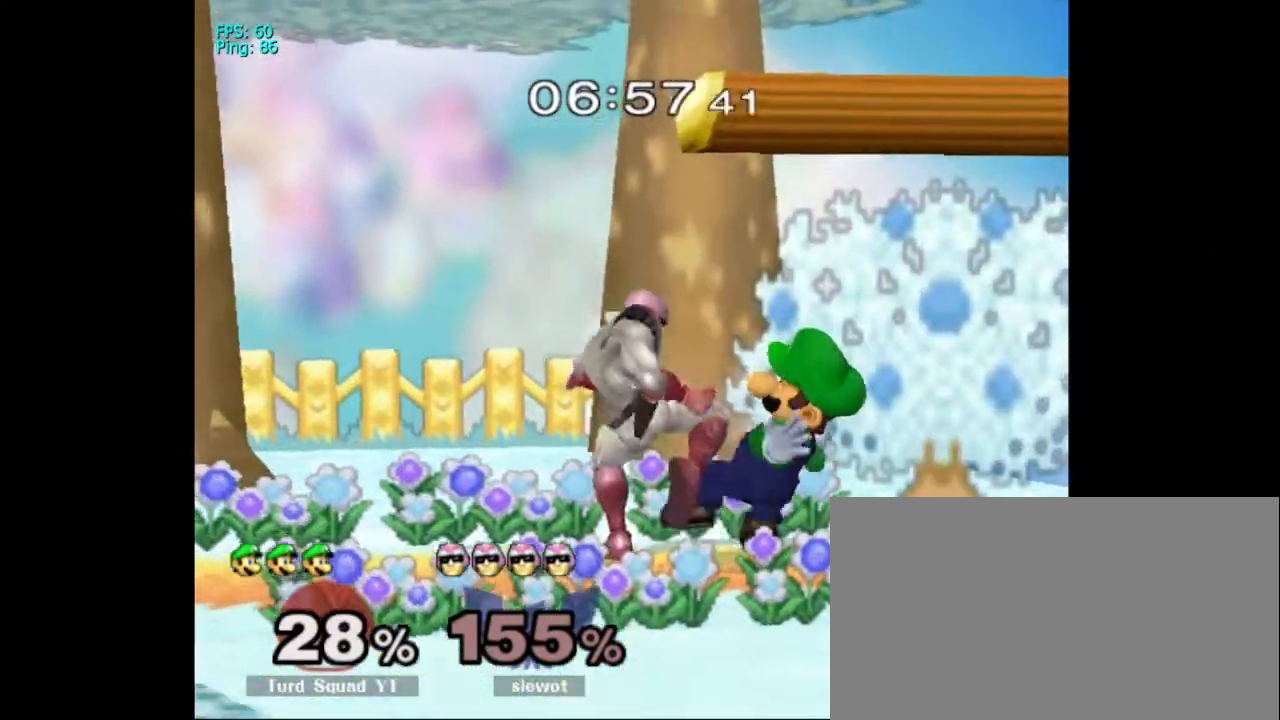
{"dt_ms": 500, "buttons": ["A", "DPAD_UP"], "left_stick": "center", "right_stick": "center", "events": [[67, "A", "up"], [133, "left_stick", "center"], [267, "A", "down"], [367, "A", "up"], [433, "A", "down"], [433, "DPAD_RIGHT", "down"], [433, "DPAD_UP", "down"], [433, "left_stick", "down"], [500, "DPAD_RIGHT", "up"], [500, "left_stick", "center"]]}
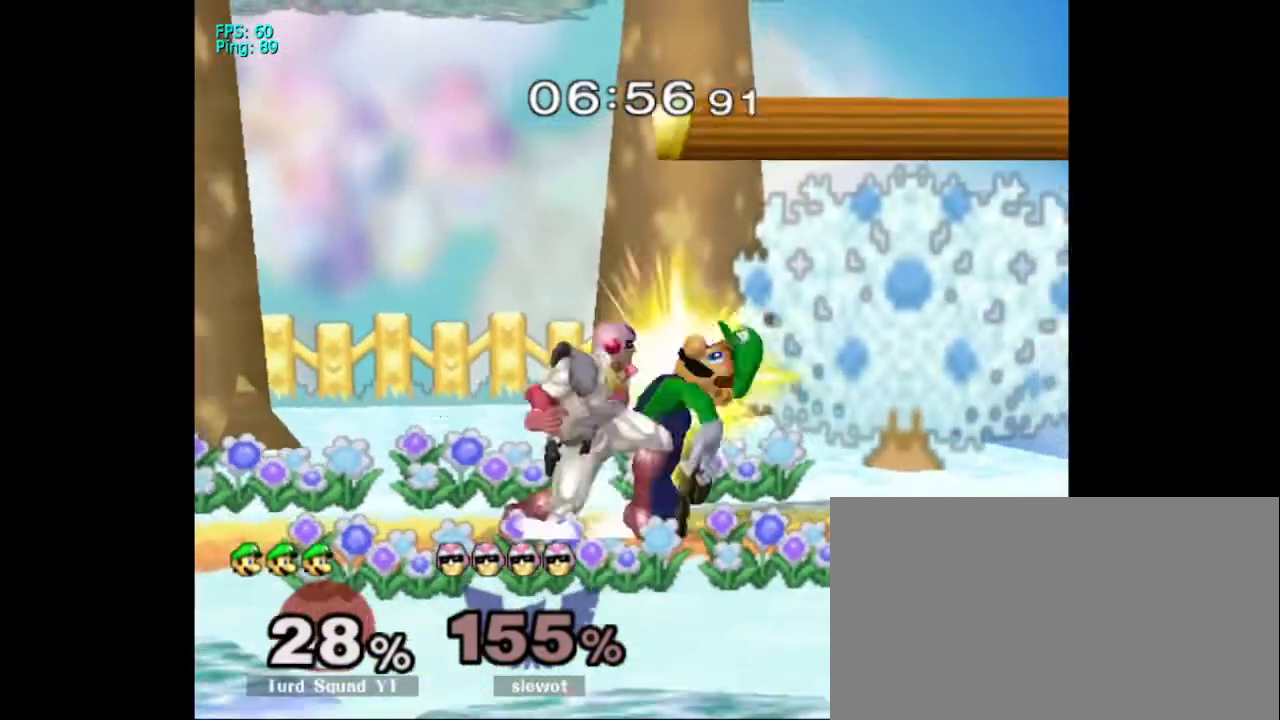
{"dt_ms": 500, "buttons": [], "left_stick": "down", "right_stick": "center", "events": [[33, "A", "up"], [33, "DPAD_UP", "up"], [133, "A", "down"], [133, "DPAD_UP", "down"], [200, "A", "up"], [200, "left_stick", "down"], [233, "DPAD_UP", "up"]]}
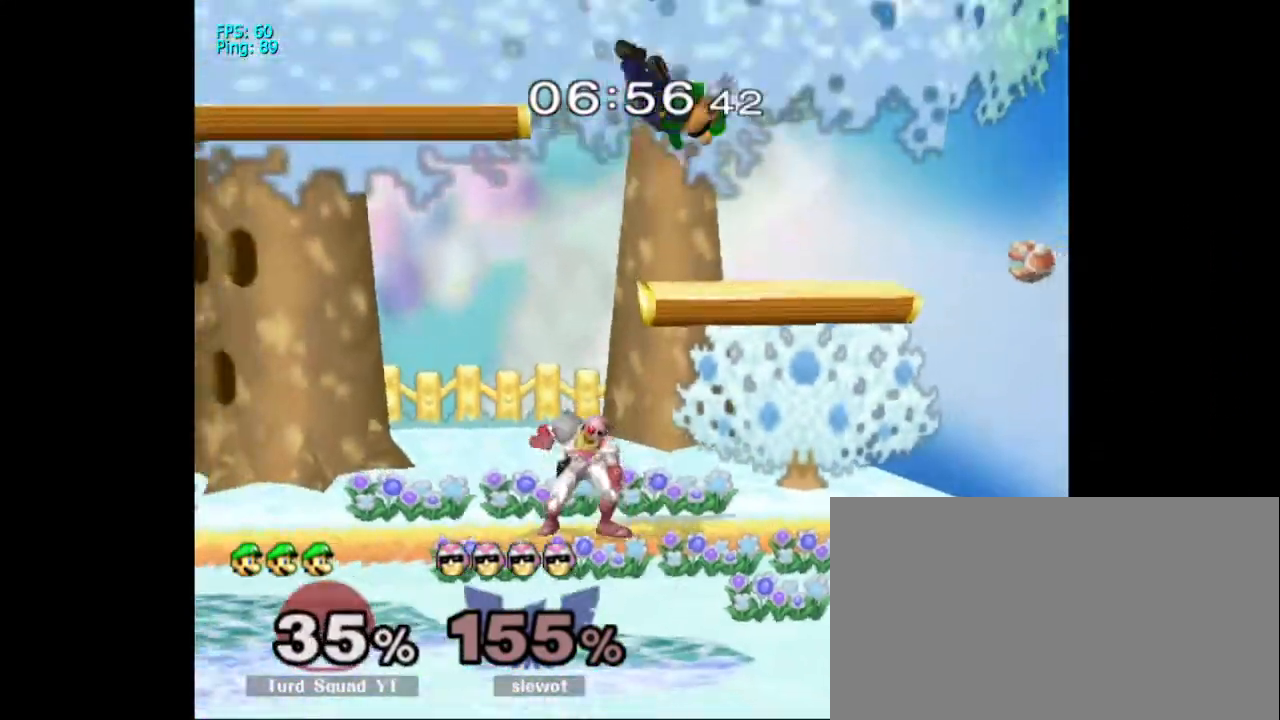
{"dt_ms": 500, "buttons": ["A"], "left_stick": "down", "right_stick": "center", "events": [[33, "left_stick", "center"], [267, "A", "down"], [333, "DPAD_UP", "down"], [400, "A", "up"], [400, "DPAD_UP", "up"], [433, "left_stick", "down"], [467, "A", "down"]]}
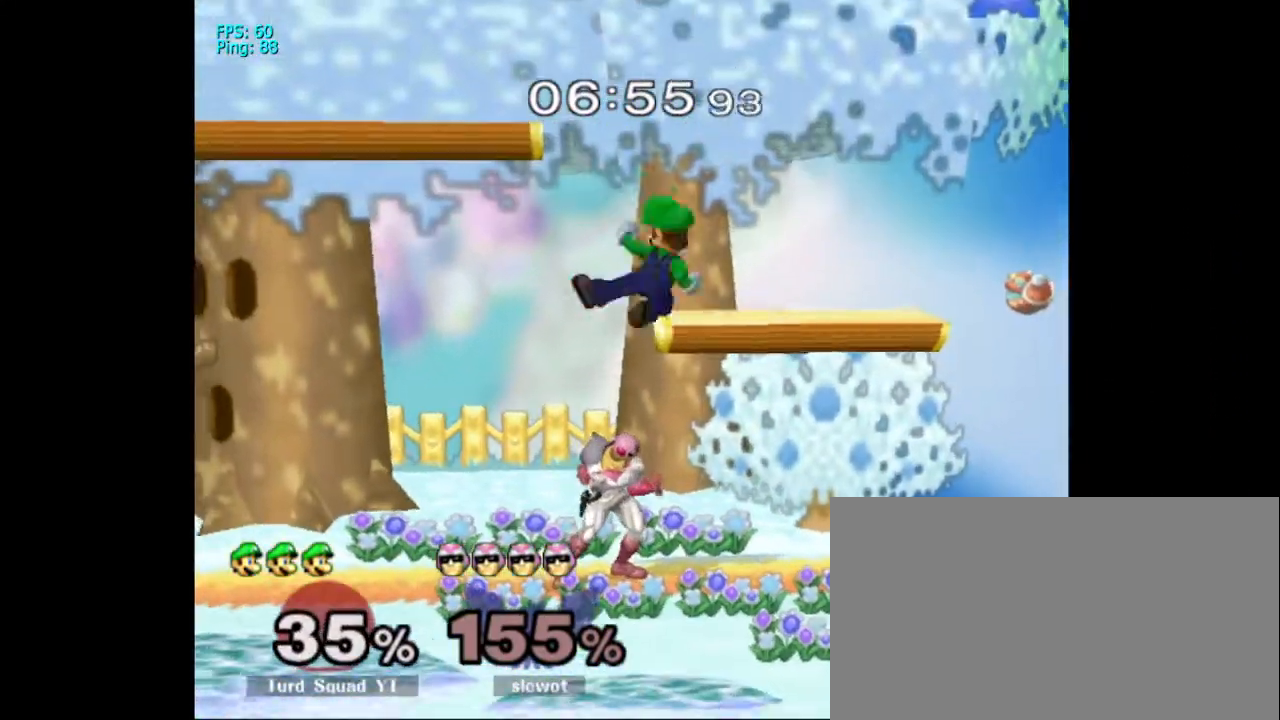
{"dt_ms": 500, "buttons": [], "left_stick": "center", "right_stick": "center"}
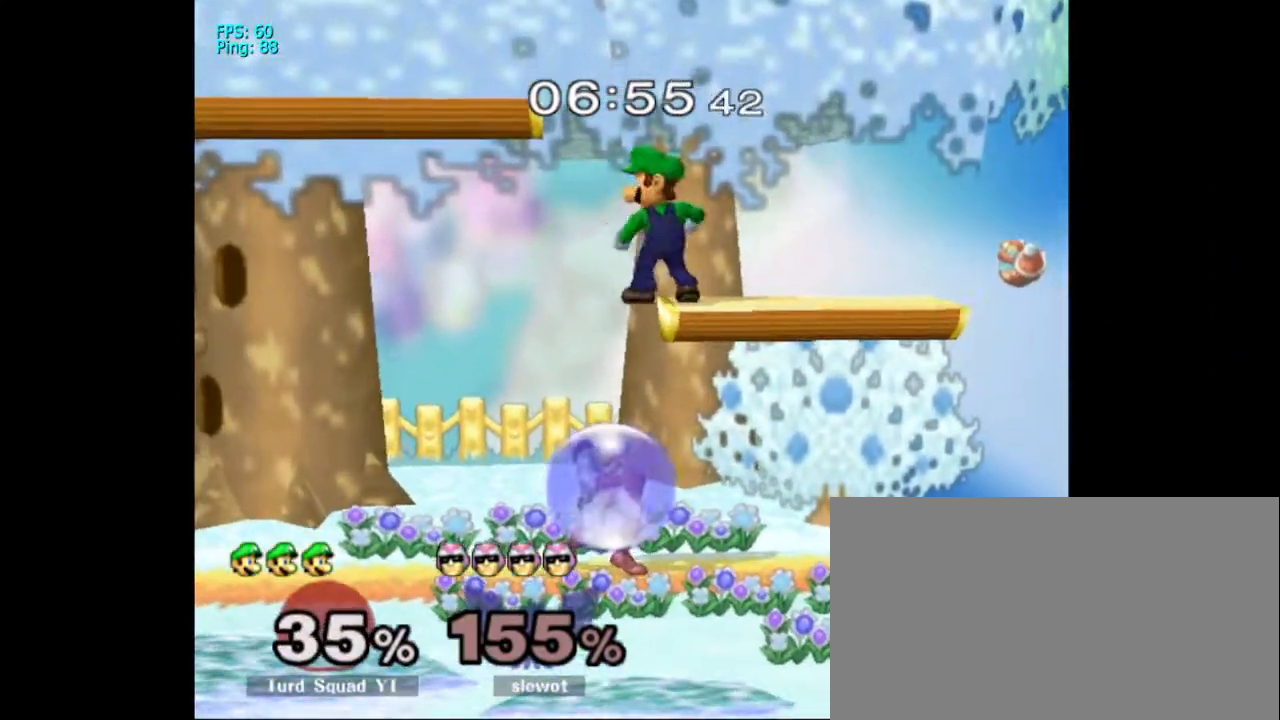
{"dt_ms": 500, "buttons": [], "left_stick": "center", "right_stick": "center", "events": [[267, "left_stick", "down"], [300, "A", "down"], [433, "left_stick", "center"], [500, "A", "up"]]}
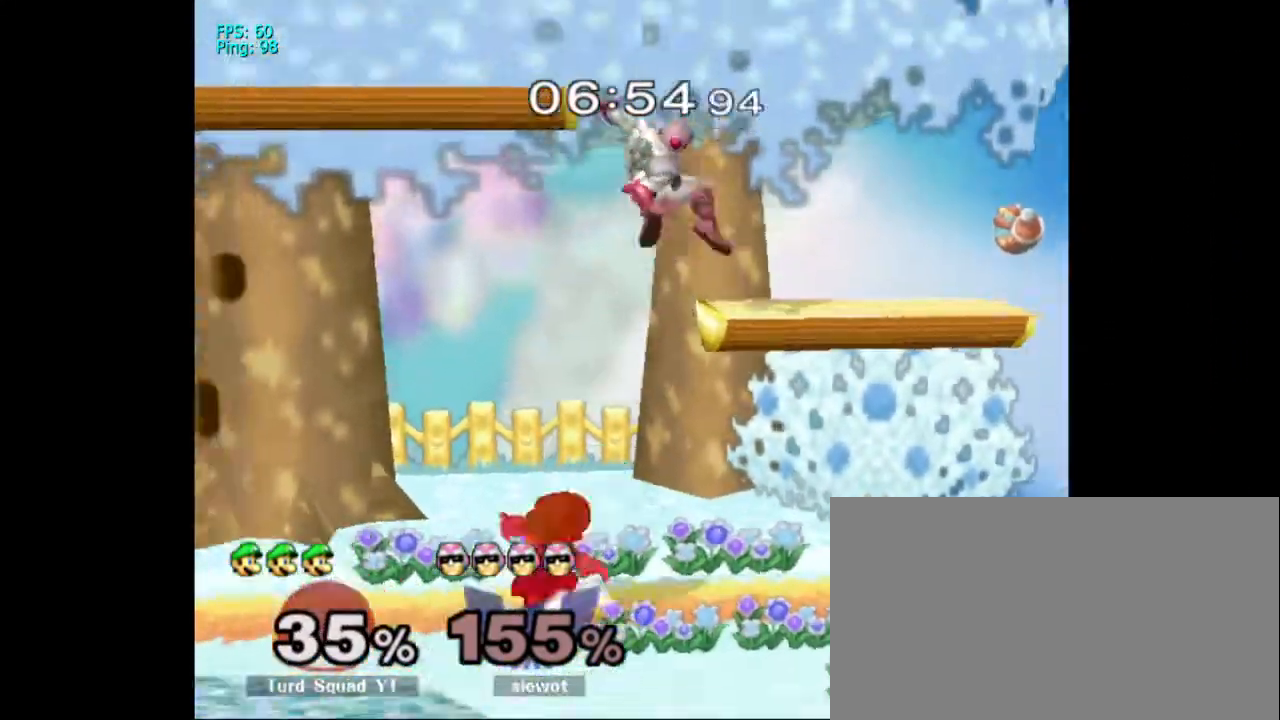
{"dt_ms": 500, "buttons": [], "left_stick": "center", "right_stick": "center", "events": [[367, "DPAD_UP", "down"], [467, "DPAD_UP", "up"]]}
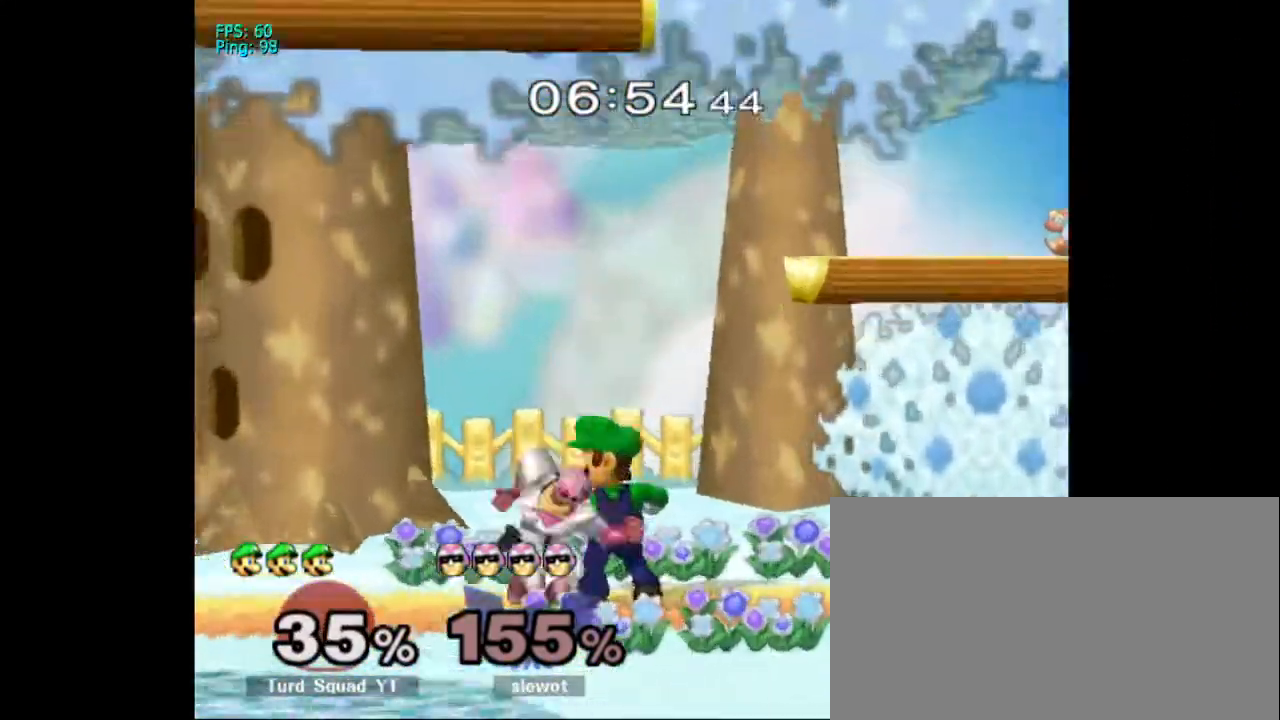
{"dt_ms": 500, "buttons": [], "left_stick": "up", "right_stick": "left"}
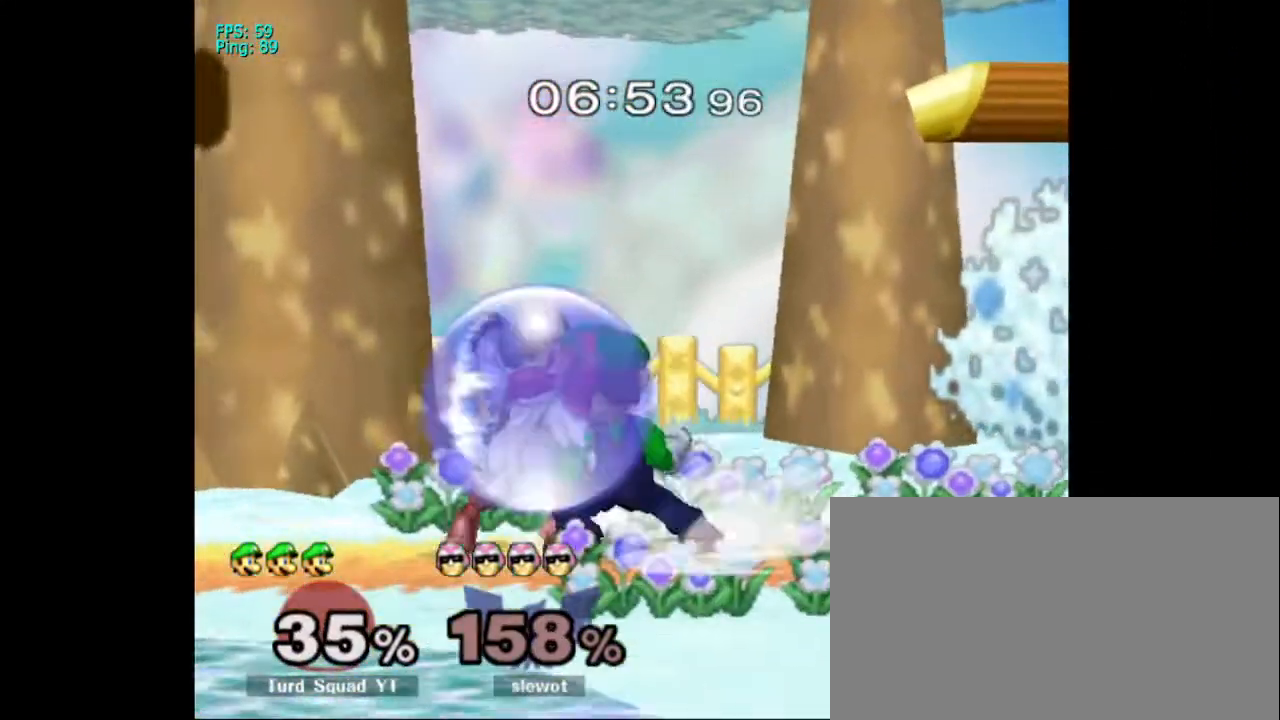
{"dt_ms": 500, "buttons": ["DPAD_UP", "DPAD_RIGHT"], "left_stick": "down", "right_stick": "center", "events": [[33, "left_stick", "center"], [100, "left_stick", "down"], [167, "right_stick", "center"], [433, "DPAD_RIGHT", "down"], [500, "DPAD_UP", "down"]]}
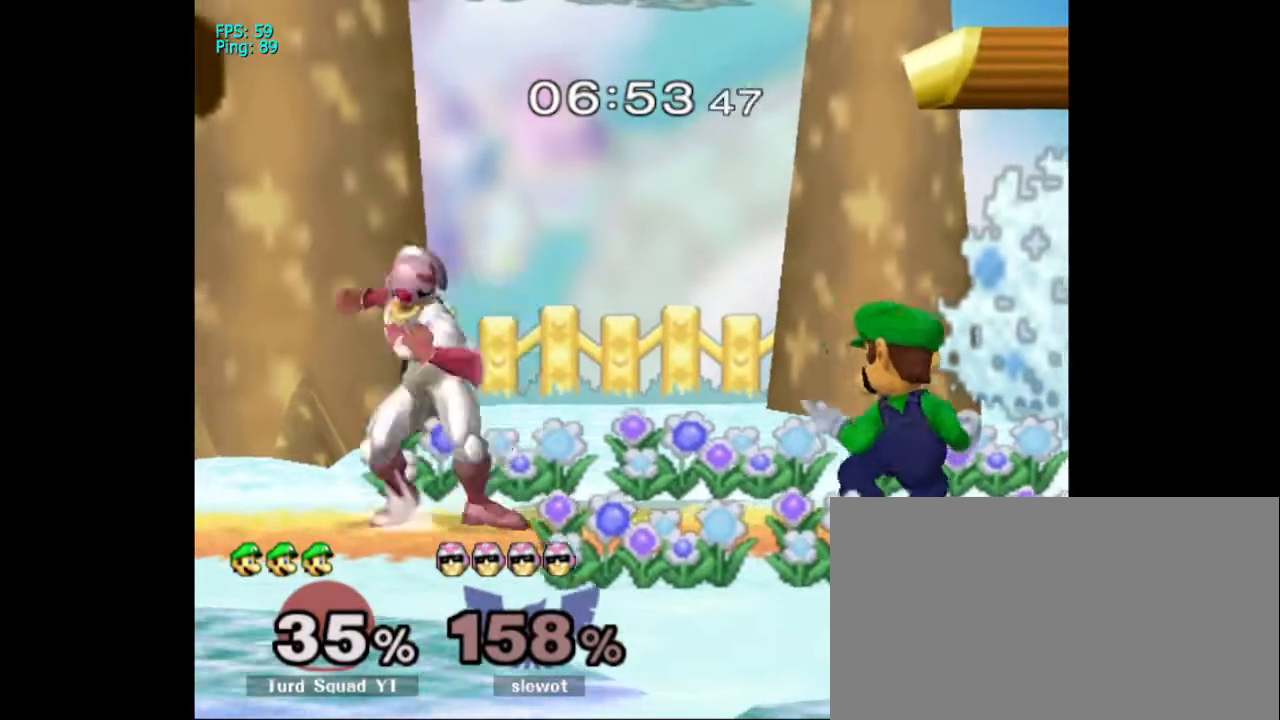
{"dt_ms": 500, "buttons": ["B"], "left_stick": "center", "right_stick": "center", "events": [[133, "DPAD_RIGHT", "up"], [200, "DPAD_UP", "up"], [267, "B", "down"], [400, "left_stick", "center"]]}
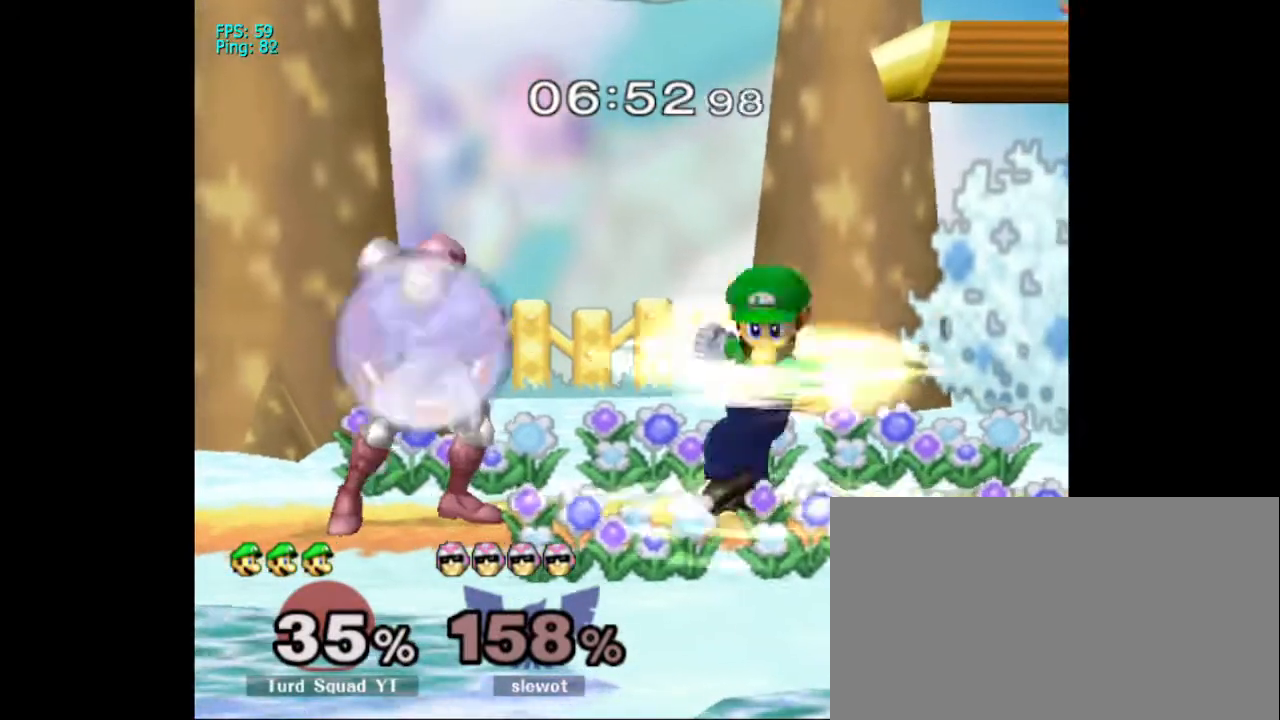
{"dt_ms": 500, "buttons": [], "left_stick": "center", "right_stick": "center"}
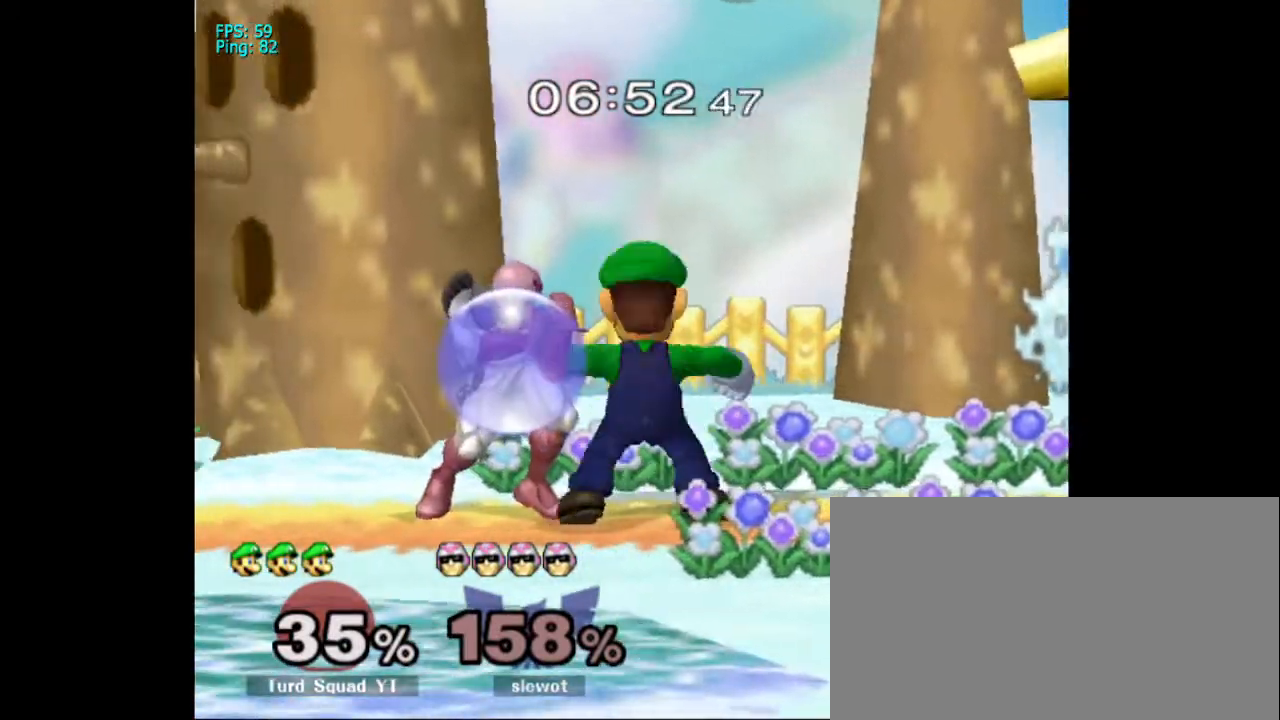
{"dt_ms": 500, "buttons": [], "left_stick": "center", "right_stick": "center", "events": [[33, "A", "down"], [133, "A", "up"], [300, "A", "down"], [367, "A", "up"]]}
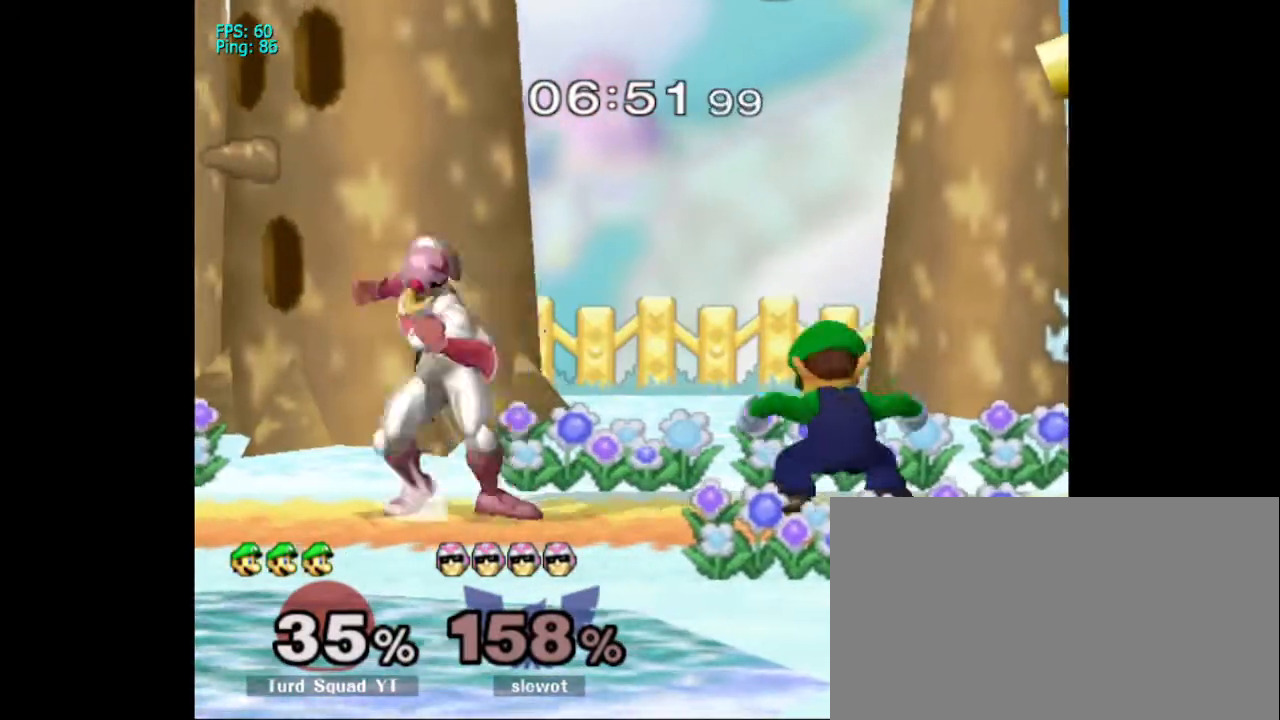
{"dt_ms": 500, "buttons": [], "left_stick": "down", "right_stick": "center"}
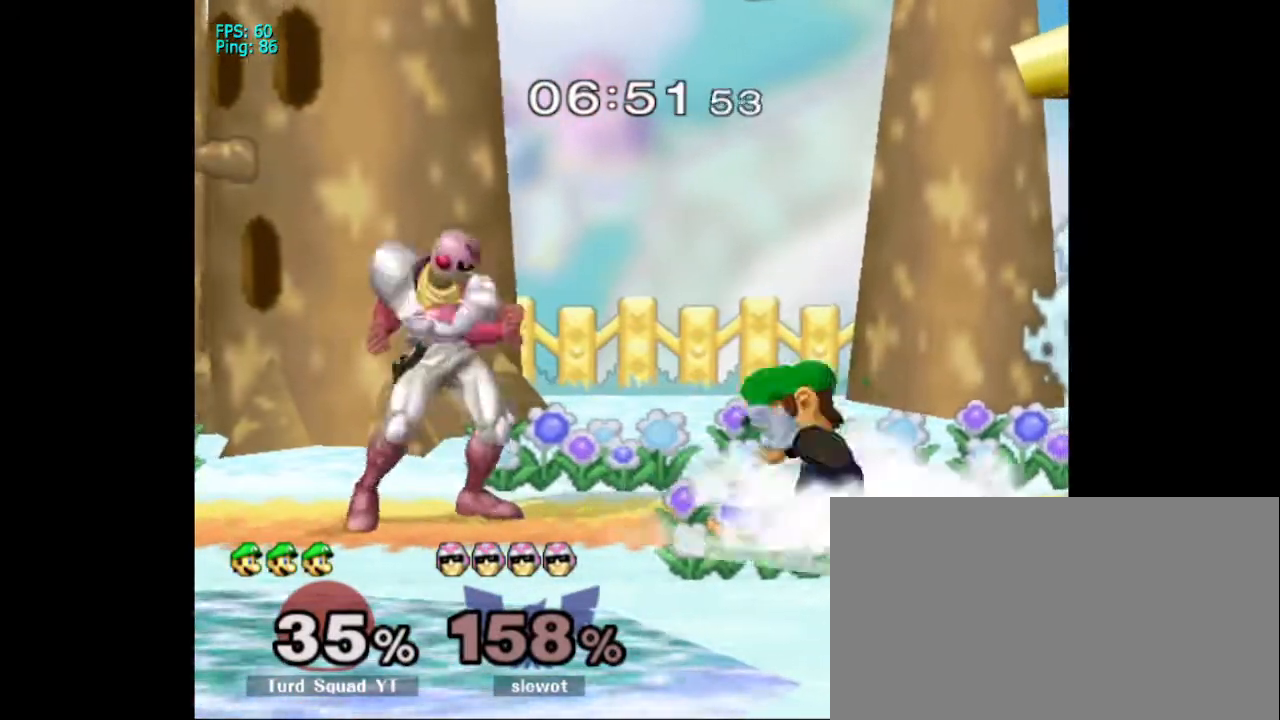
{"dt_ms": 500, "buttons": [], "left_stick": "down", "right_stick": "center", "events": []}
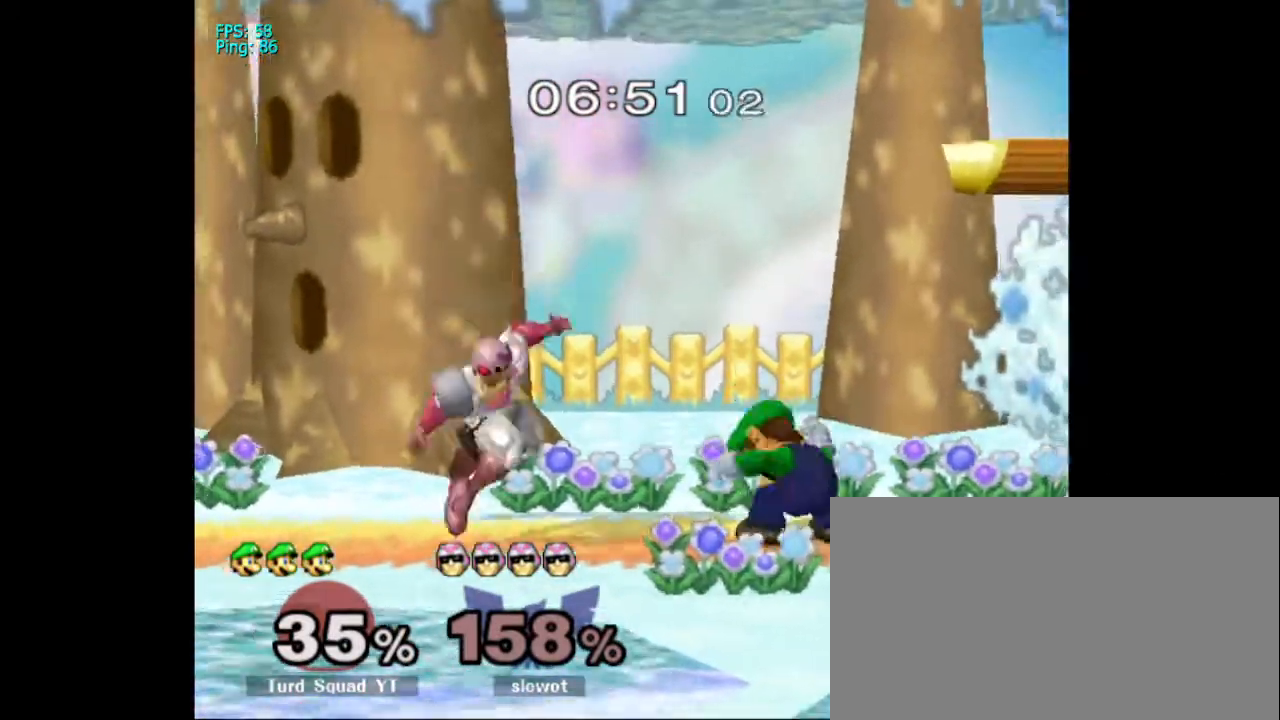
{"dt_ms": 500, "buttons": ["B"], "left_stick": "center", "right_stick": "center", "events": [[100, "B", "down"], [133, "DPAD_RIGHT", "down"], [267, "left_stick", "center"], [300, "DPAD_RIGHT", "up"]]}
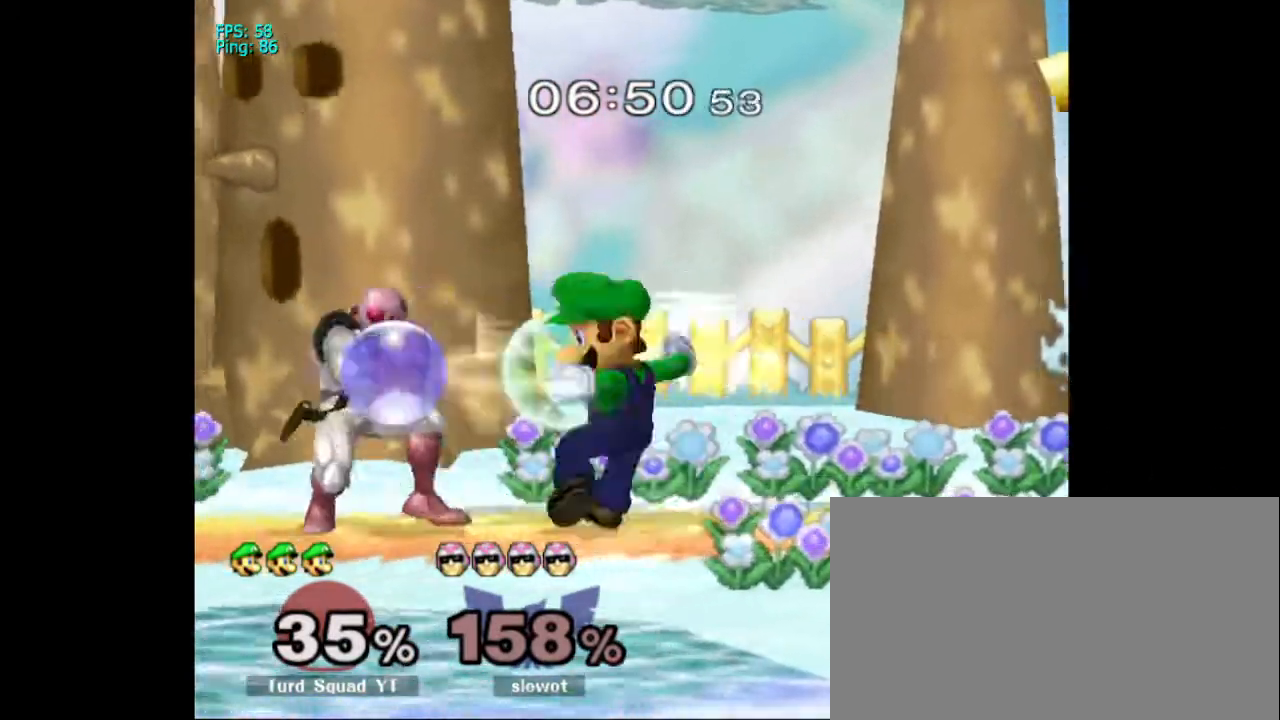
{"dt_ms": 1000, "buttons": [], "left_stick": "down", "right_stick": "center"}
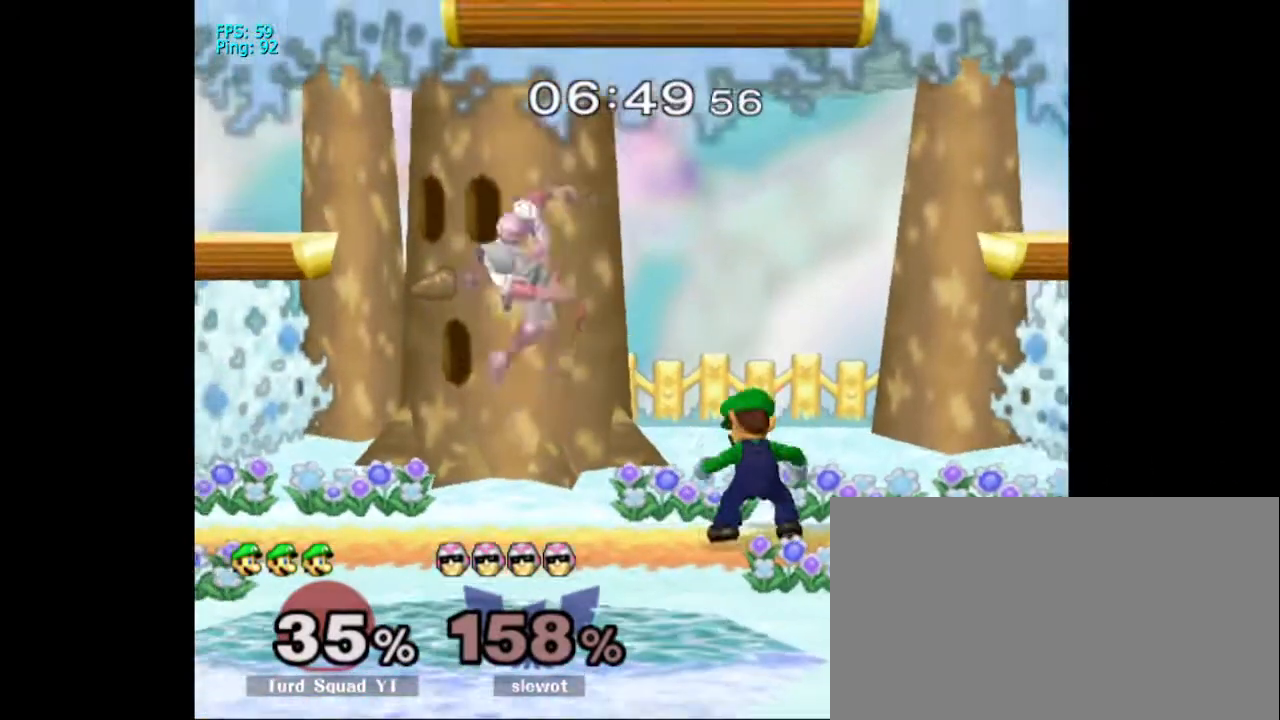
{"dt_ms": 500, "buttons": [], "left_stick": "center", "right_stick": "center", "events": [[100, "left_stick", "center"], [167, "left_stick", "down"], [233, "left_stick", "center"]]}
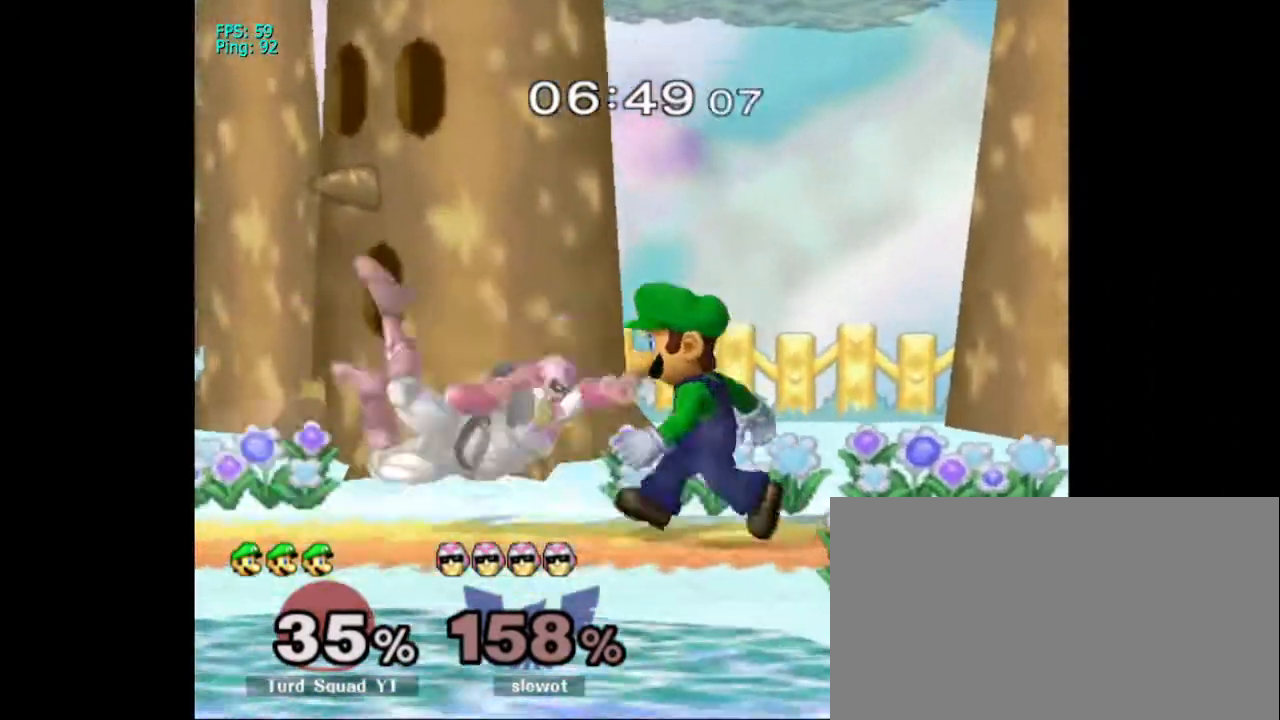
{"dt_ms": 500, "buttons": [], "left_stick": "center", "right_stick": "center", "events": []}
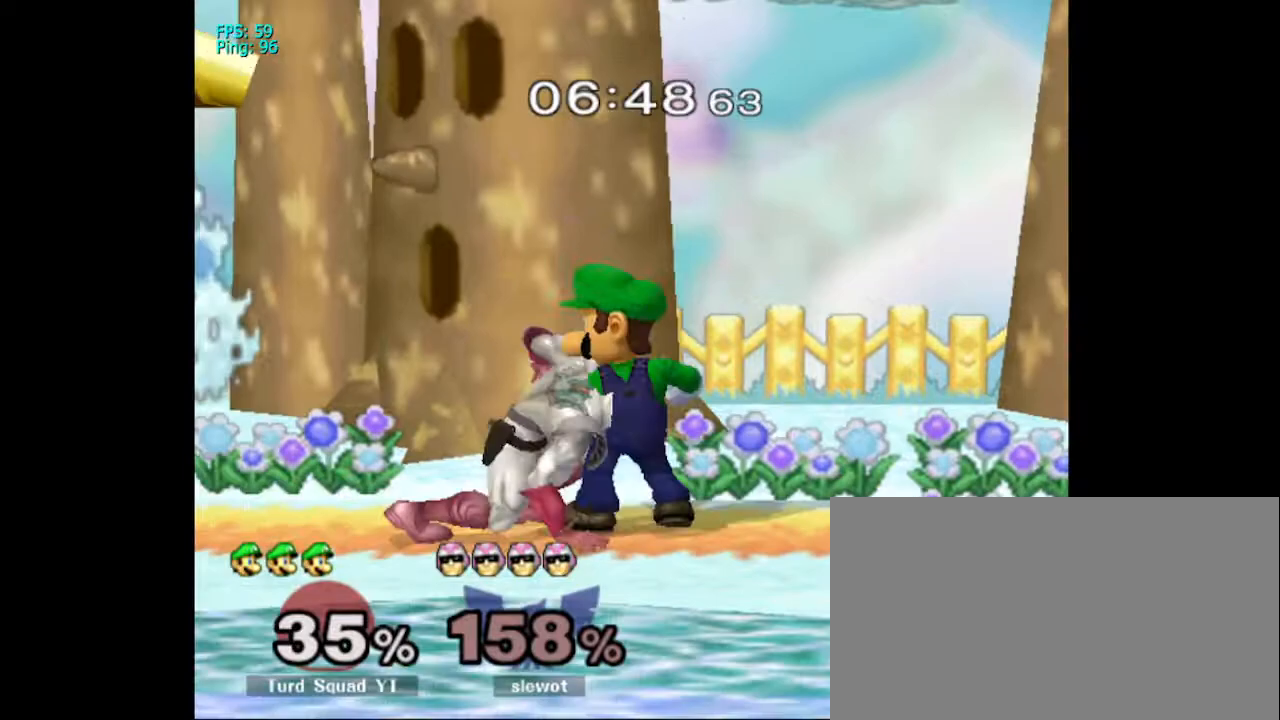
{"dt_ms": 500, "buttons": [], "left_stick": "center", "right_stick": "center", "events": []}
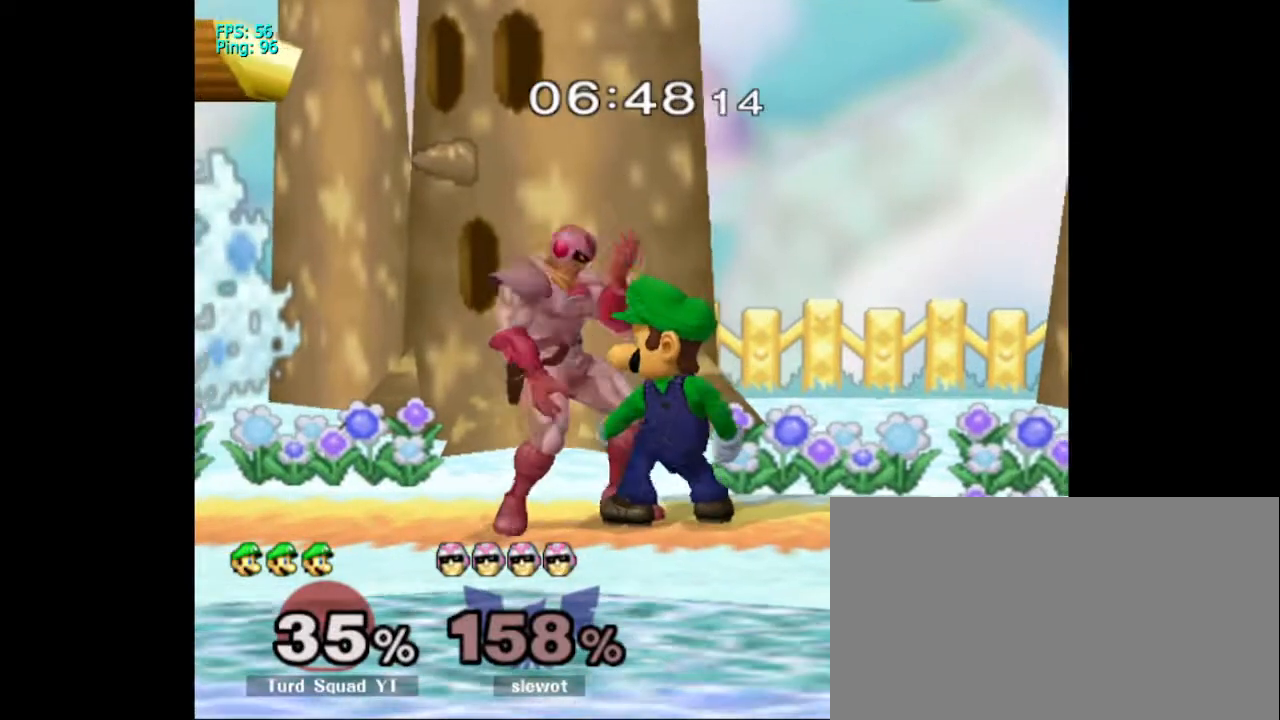
{"dt_ms": 500, "buttons": ["B"], "left_stick": "up", "right_stick": "center", "events": [[233, "B", "down"], [467, "left_stick", "up"]]}
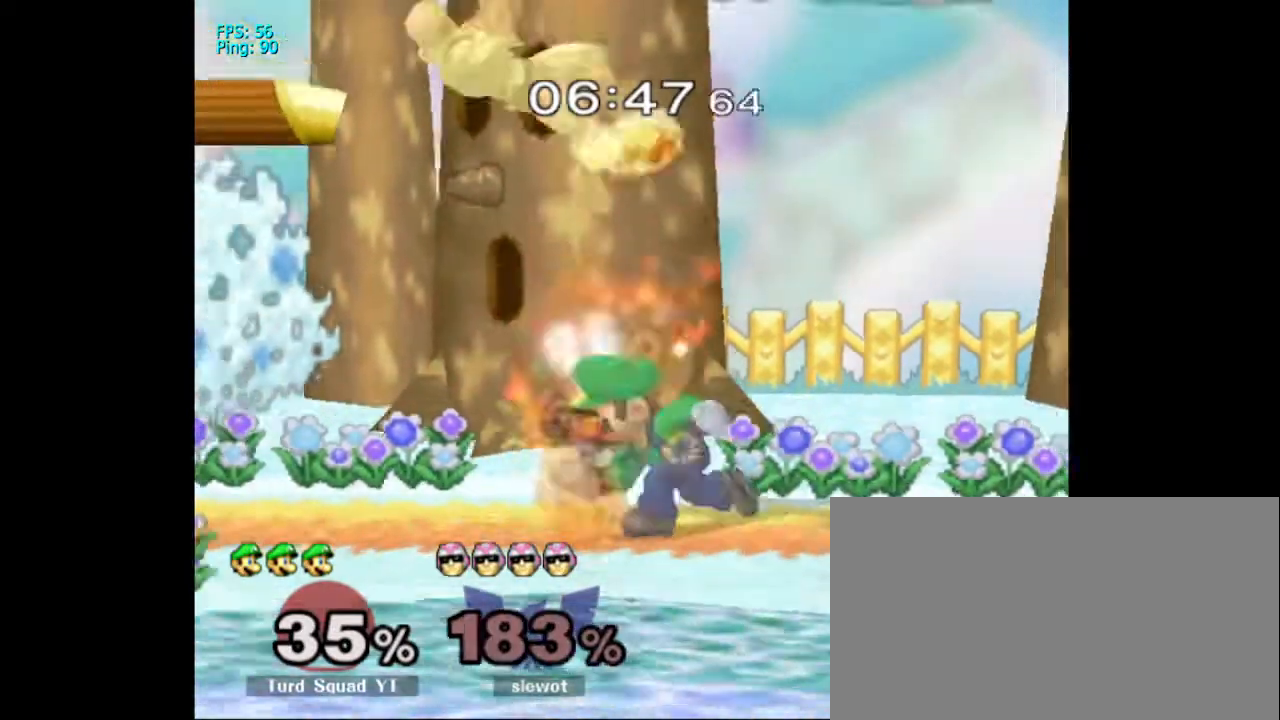
{"dt_ms": 500, "buttons": ["B", "DPAD_UP"], "left_stick": "up", "right_stick": "center"}